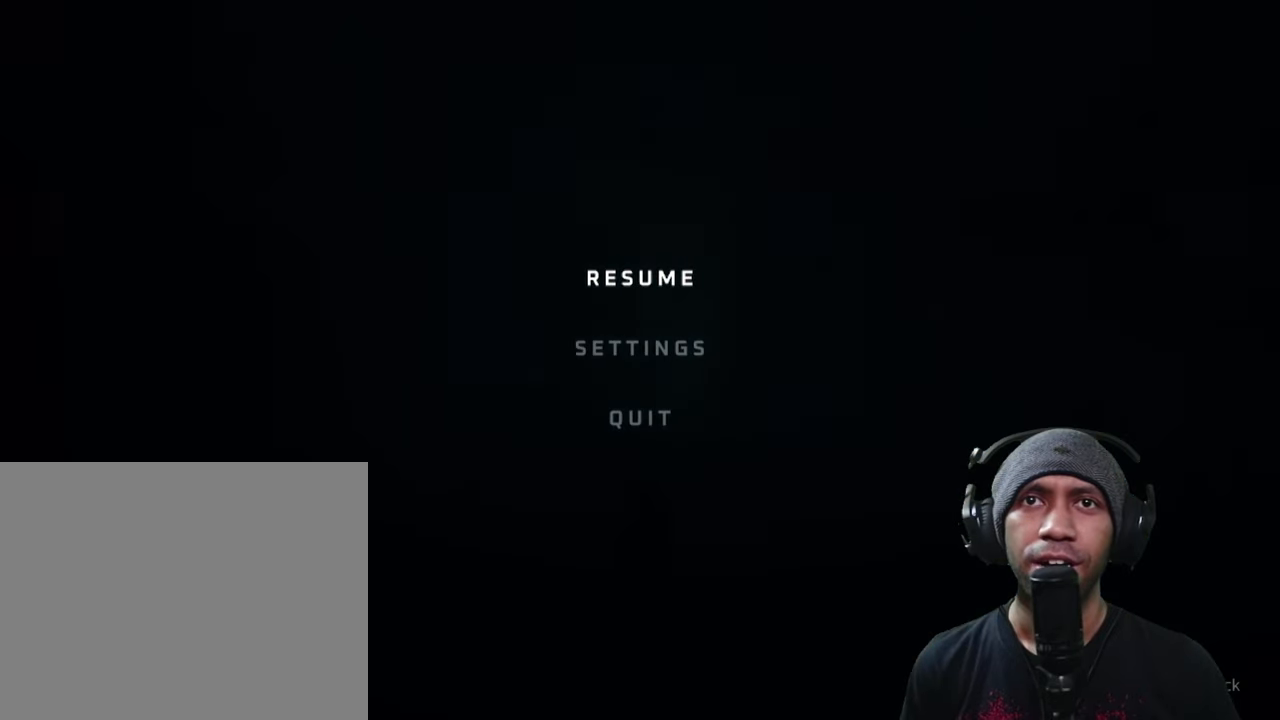
Gameplay with a controller (Xbox layout); each line is a JSON object with the inputs held at the frame after it. "button_events" lists button changes between this image and that frame as [ms after this image, input, new state], when the widget could be followed in between (sticks are given only as held states). Not read: L3 R3.
{"buttons": ["R2"], "left_stick": "center", "right_stick": "center", "button_events": [[367, "A", "down"], [467, "A", "up"]]}
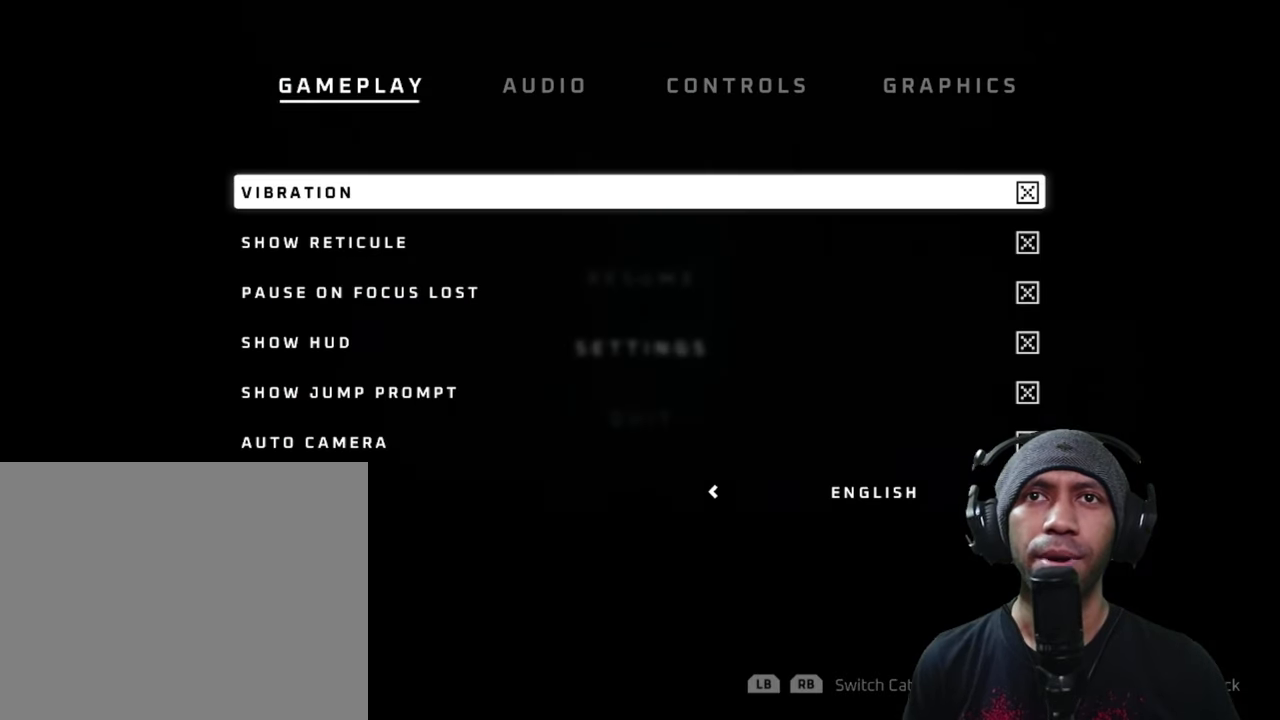
{"buttons": ["R2"], "left_stick": "center", "right_stick": "center", "button_events": []}
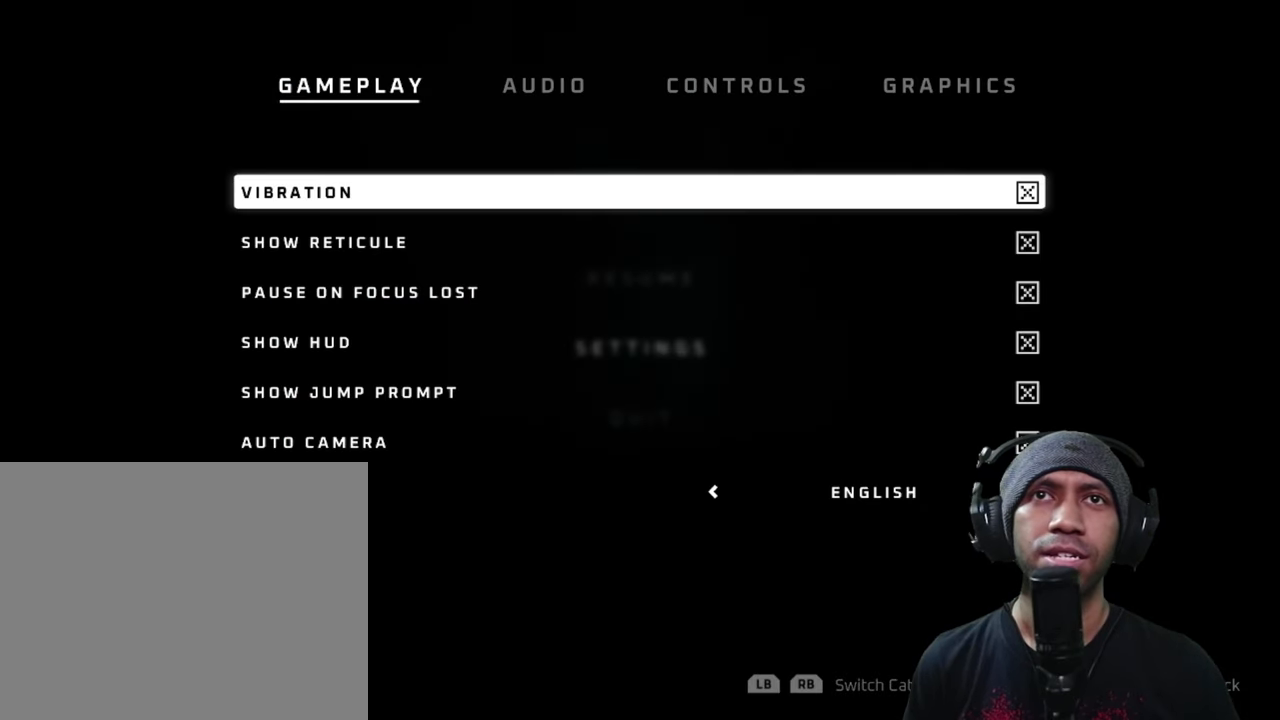
{"buttons": ["R2"], "left_stick": "center", "right_stick": "center", "button_events": []}
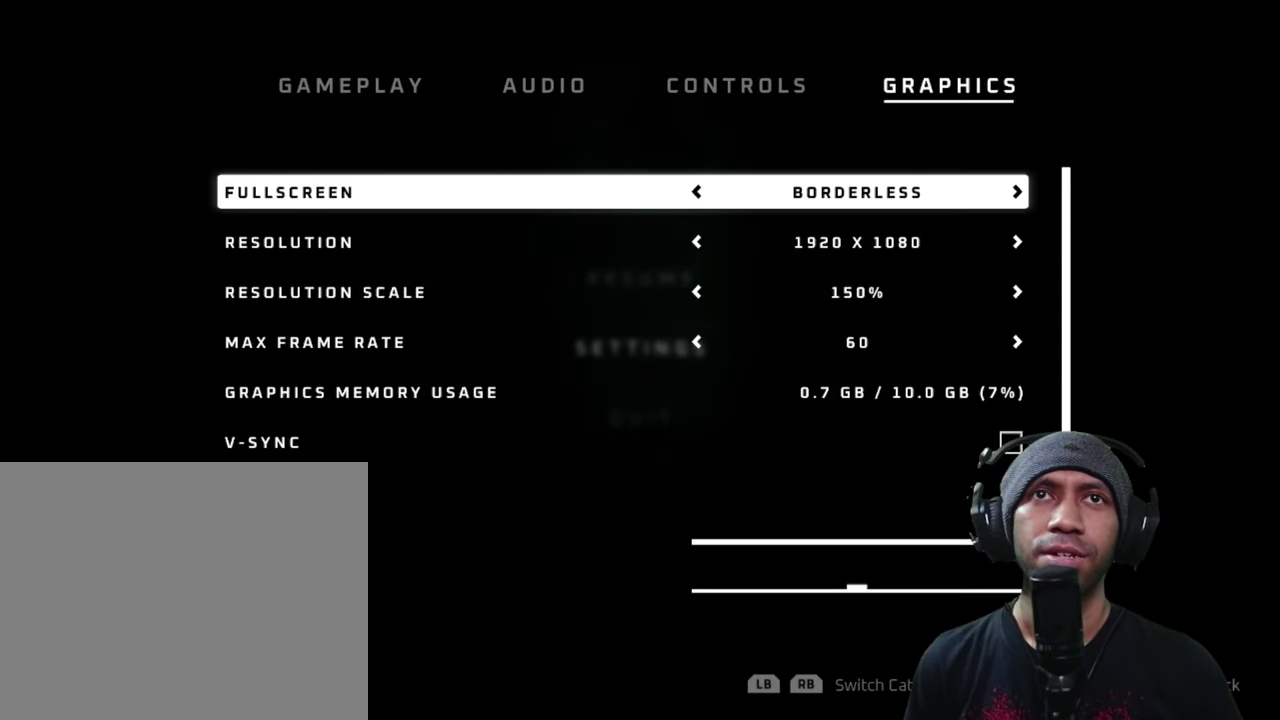
{"buttons": ["R2"], "left_stick": "down", "right_stick": "center", "button_events": []}
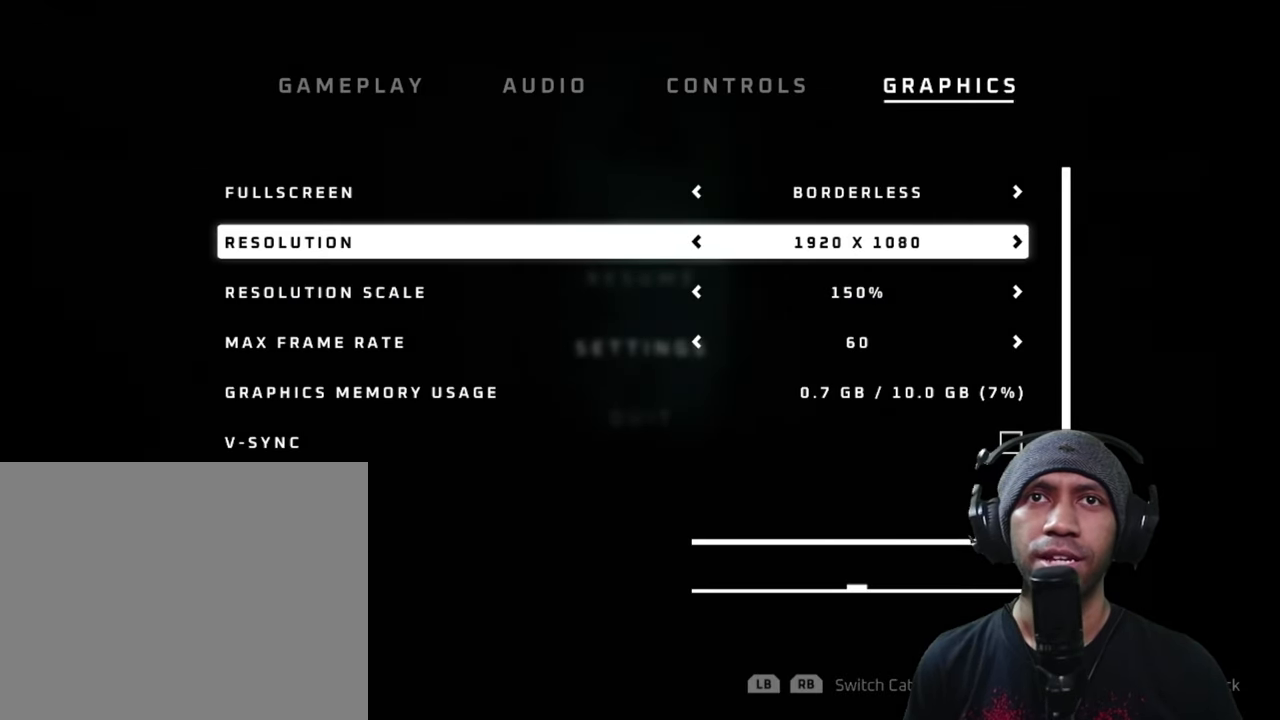
{"buttons": ["R2"], "left_stick": "down", "right_stick": "center", "button_events": []}
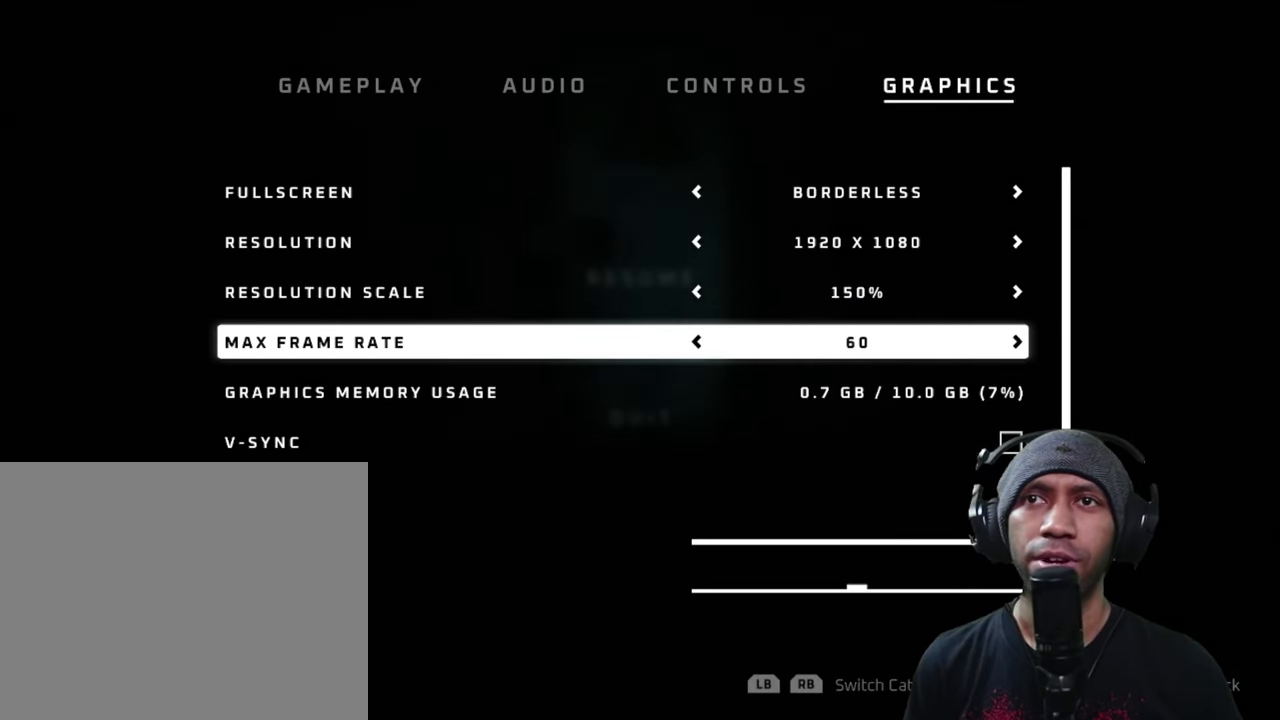
{"buttons": ["R2"], "left_stick": "down", "right_stick": "center", "button_events": []}